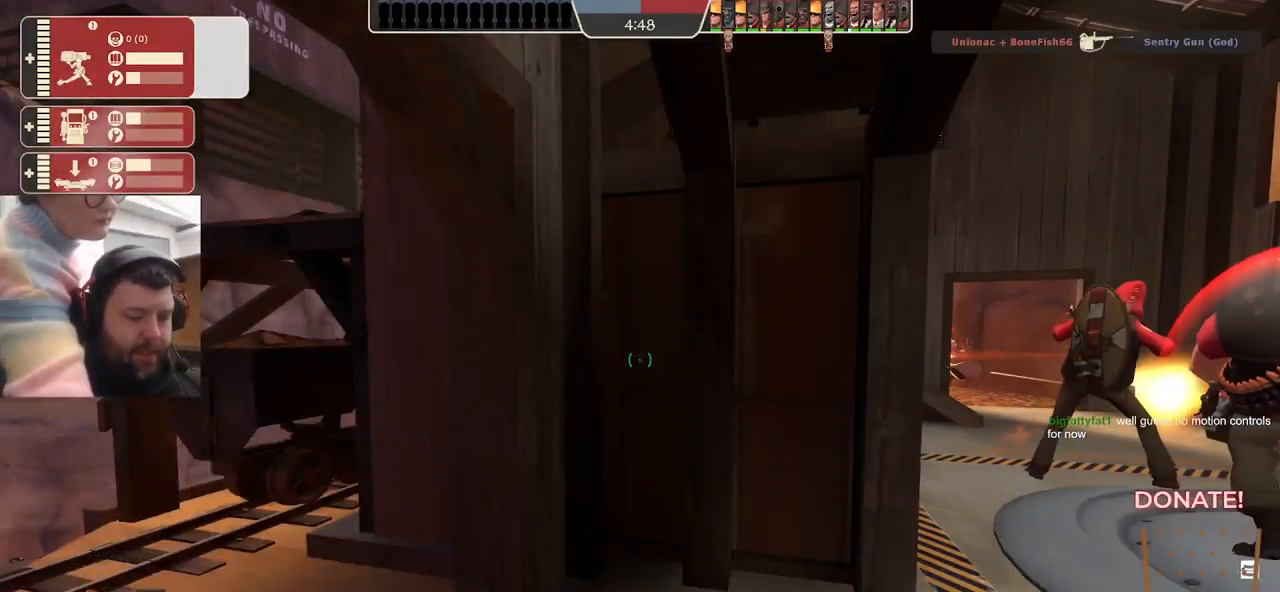
Gameplay with a controller (PlayStation layout); each line is a JSON object with the inputs held at the frame after it. "events" lists button and stick changes between this image and that frame as [ms after this image, input, new state], when the widget could be followed in between. Not read: SELECT.
{"buttons": ["R2"], "left_stick": "center", "right_stick": "center", "events": []}
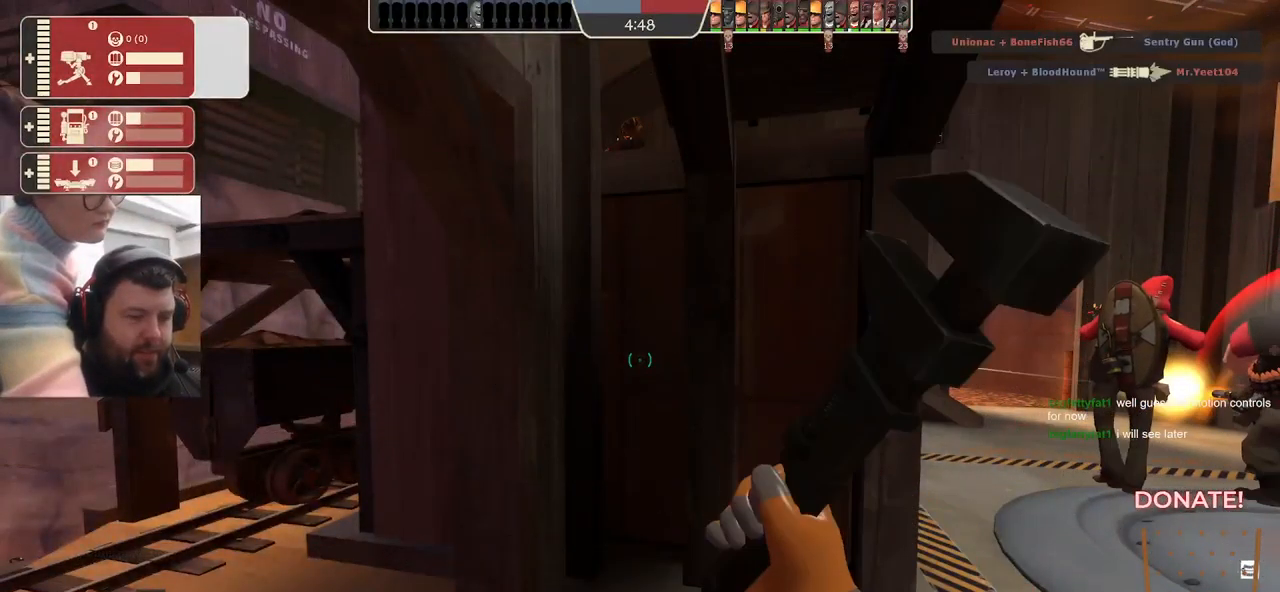
{"buttons": ["R2"], "left_stick": "center", "right_stick": "center", "events": []}
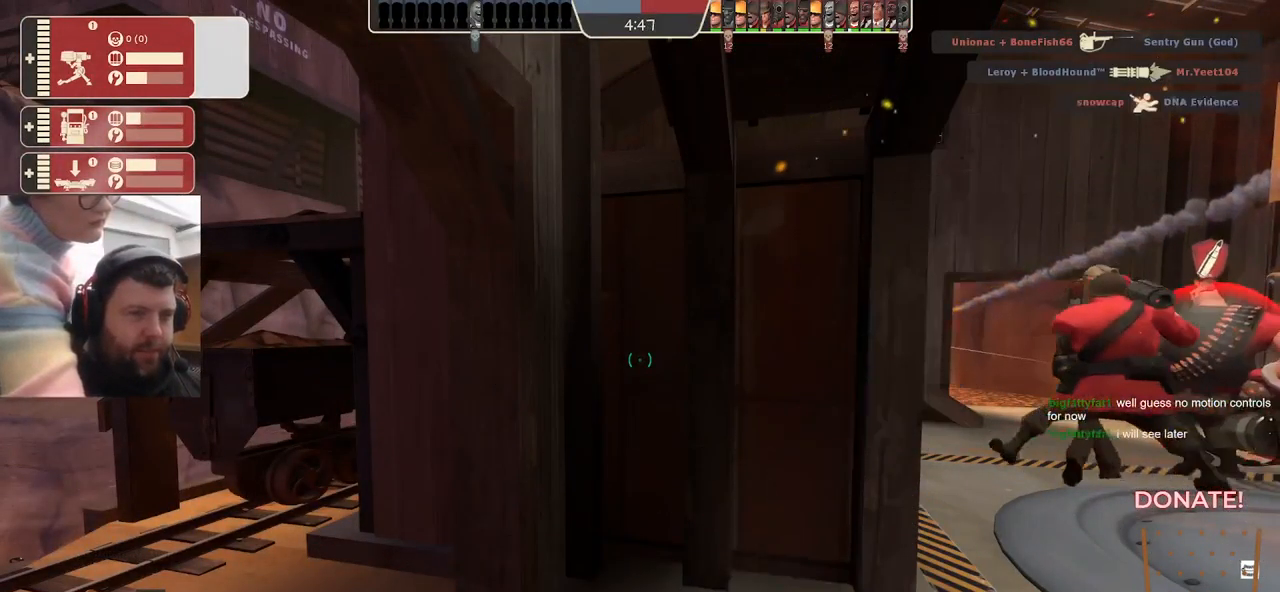
{"buttons": ["R2"], "left_stick": "center", "right_stick": "center", "events": []}
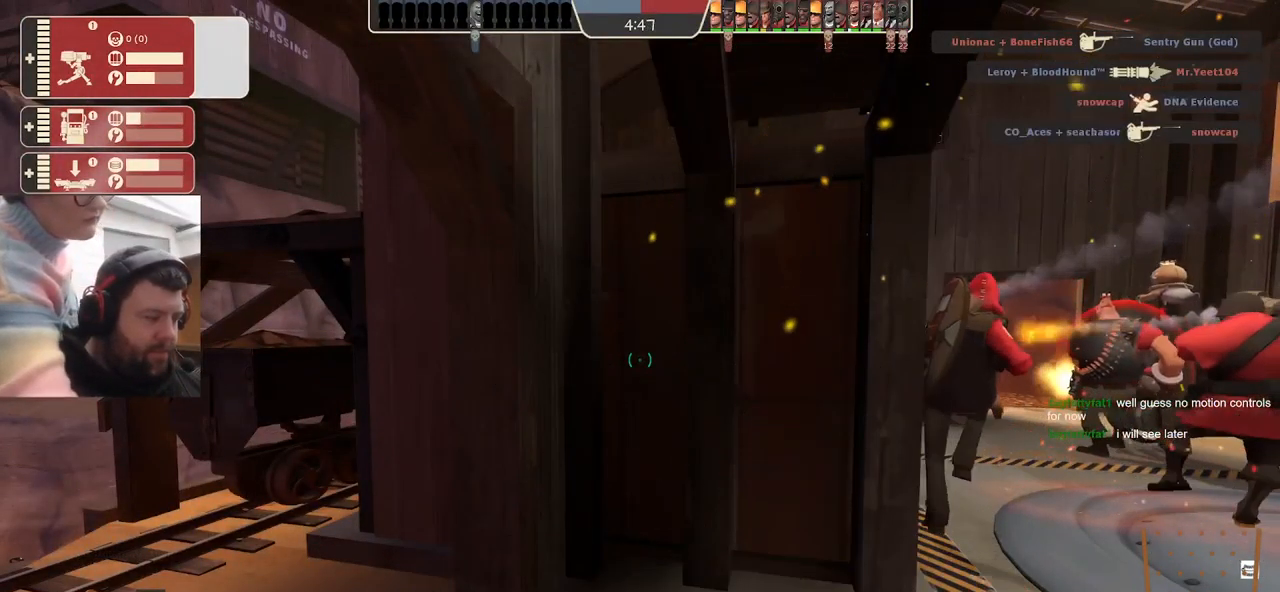
{"buttons": ["R2"], "left_stick": "center", "right_stick": "center", "events": []}
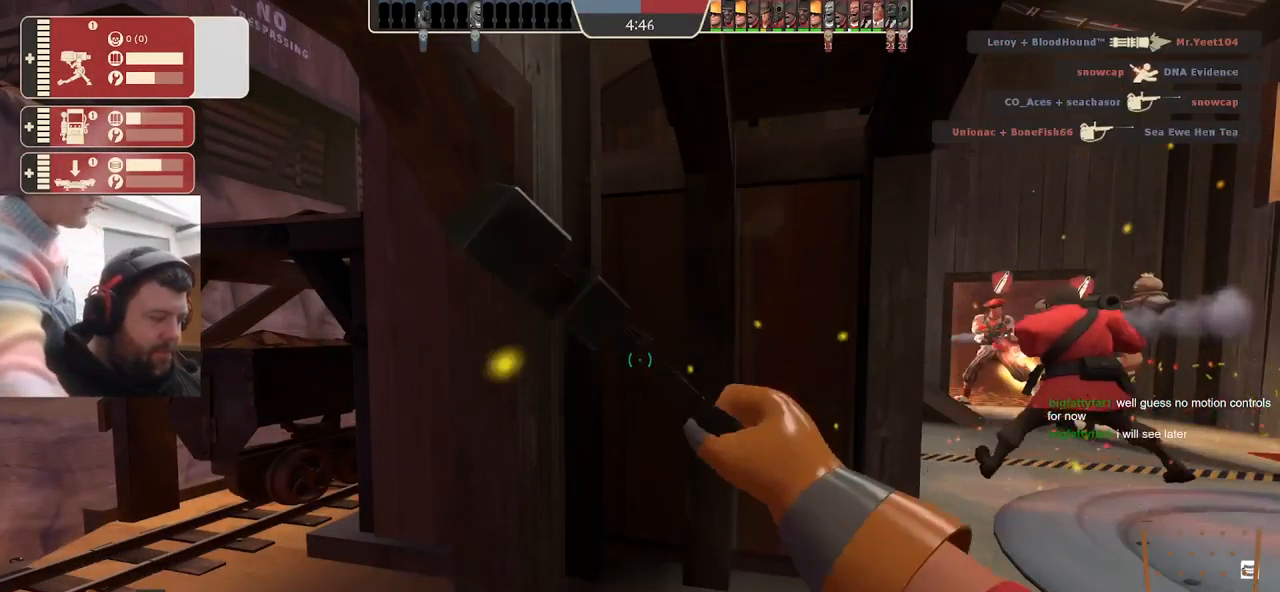
{"buttons": ["R2"], "left_stick": "center", "right_stick": "center", "events": []}
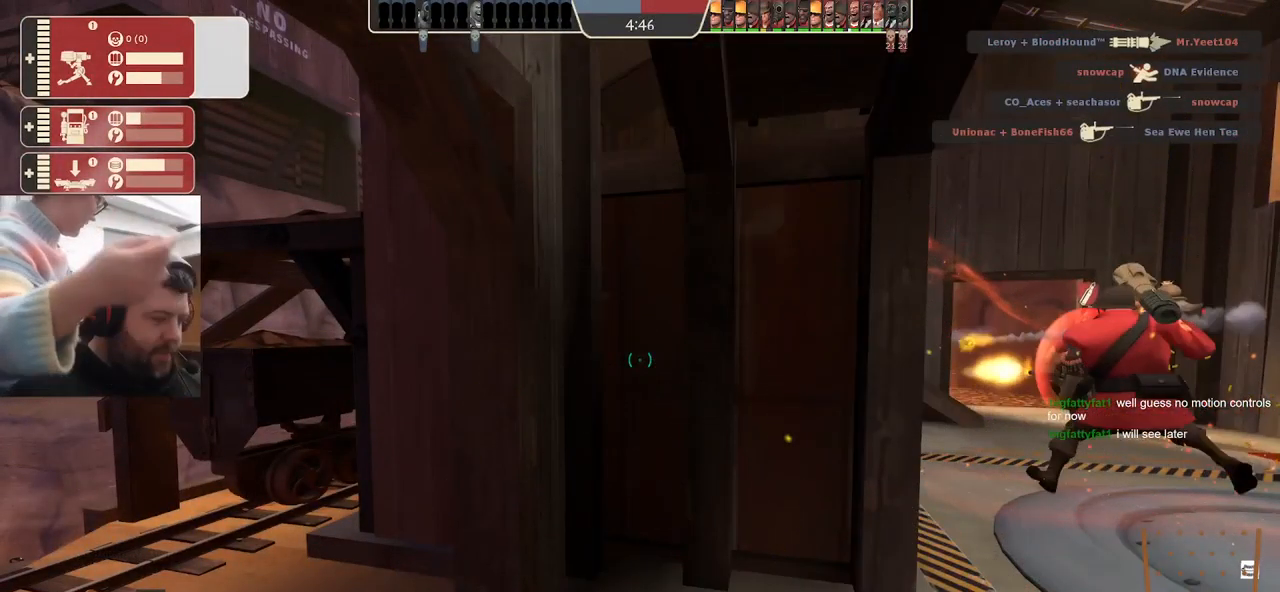
{"buttons": ["R2"], "left_stick": "center", "right_stick": "center", "events": []}
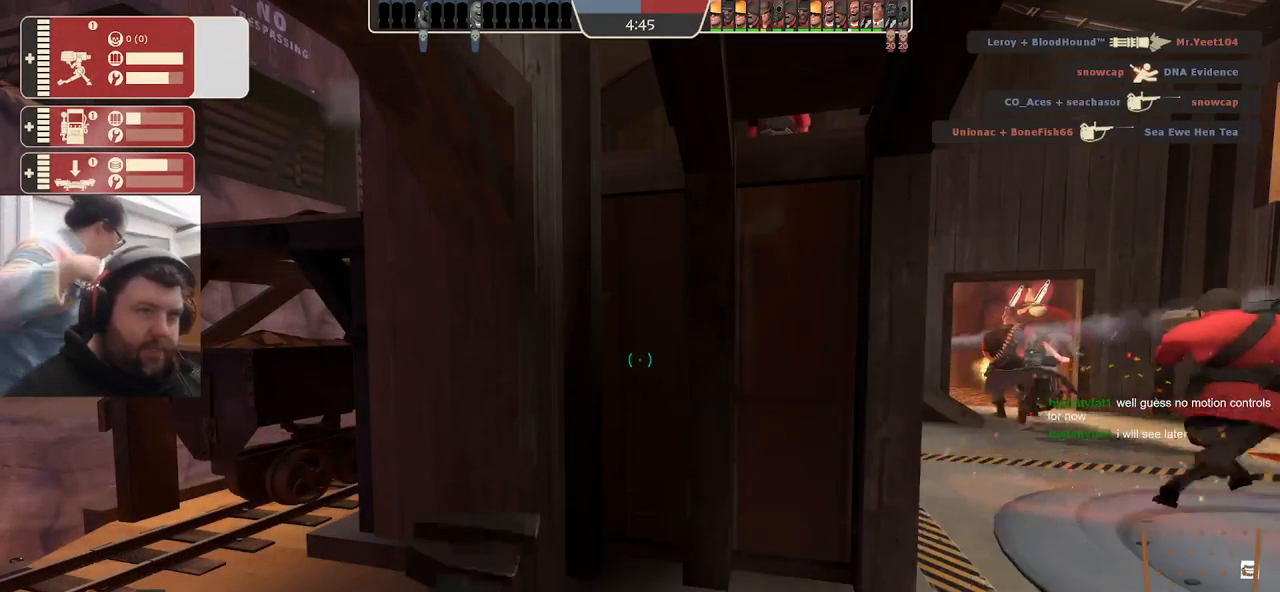
{"buttons": ["R2"], "left_stick": "center", "right_stick": "center", "events": []}
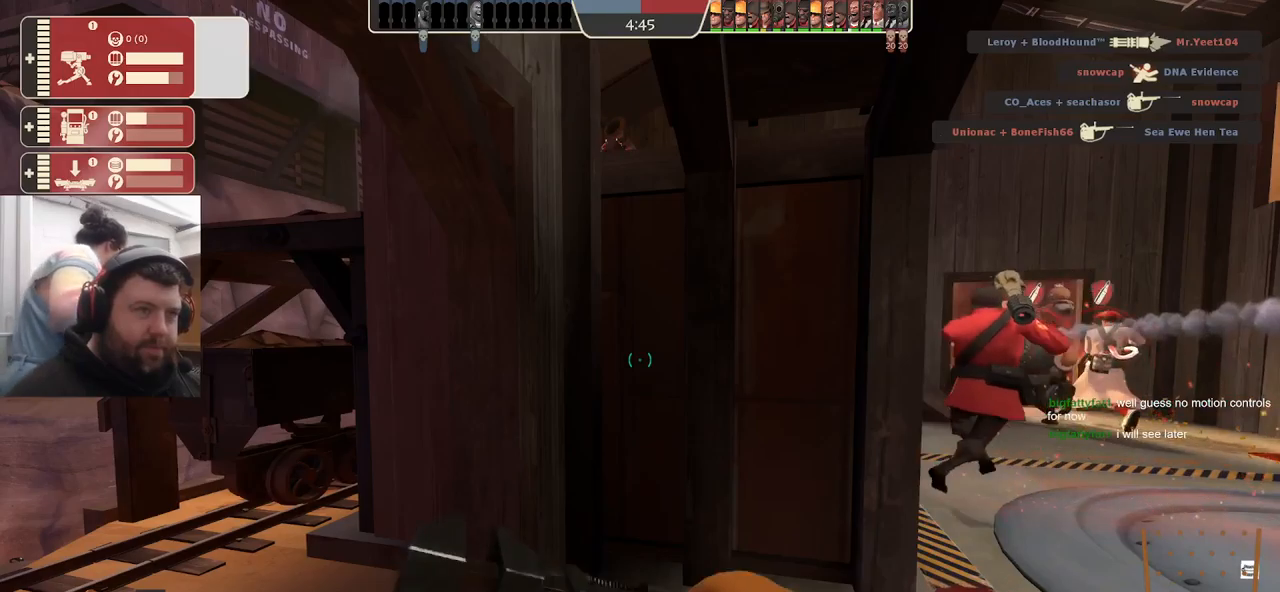
{"buttons": ["R2"], "left_stick": "center", "right_stick": "center", "events": [[150, "right_stick", "right"], [217, "right_stick", "center"]]}
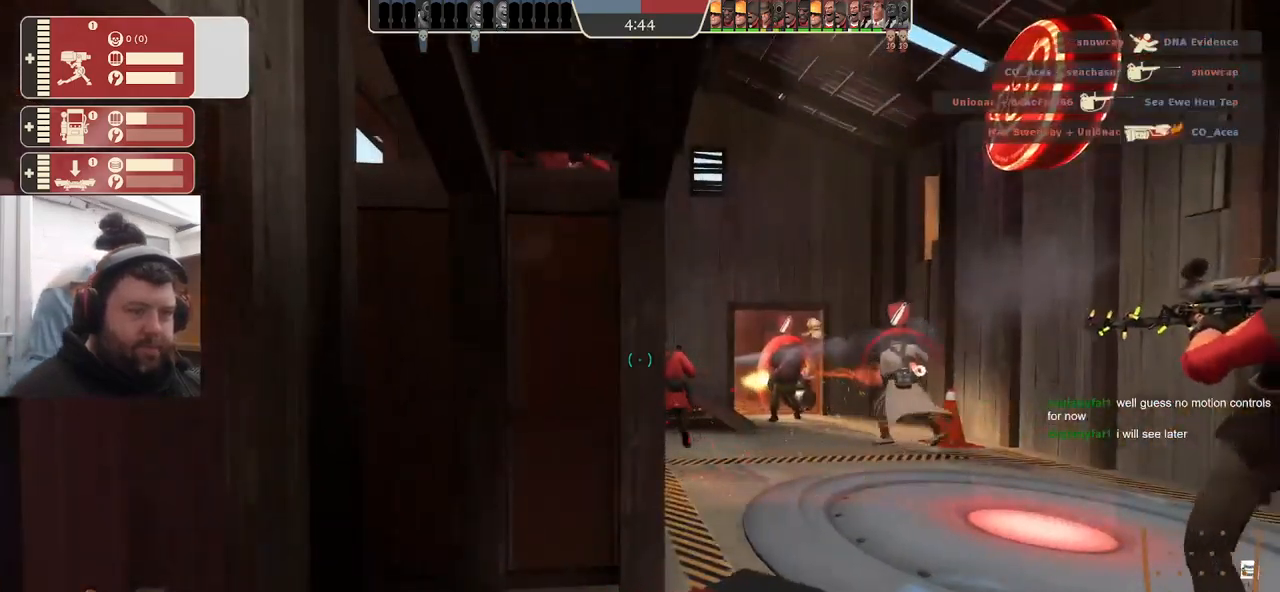
{"buttons": ["R2"], "left_stick": "right", "right_stick": "center", "events": [[417, "left_stick", "right"]]}
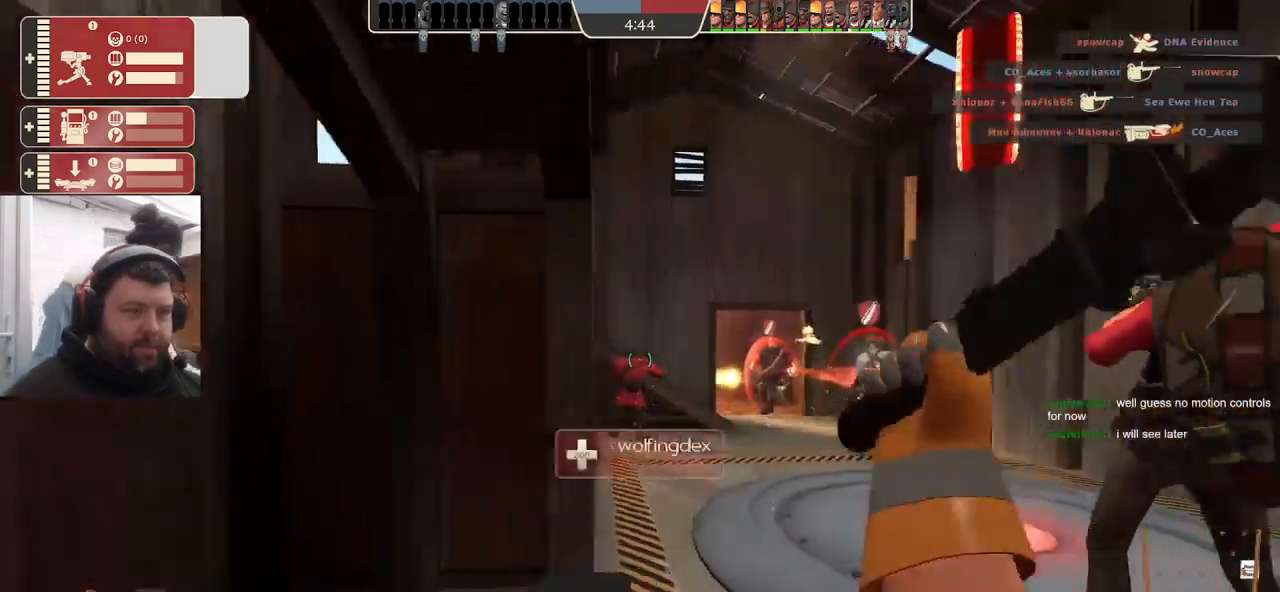
{"buttons": [], "left_stick": "down-left", "right_stick": "left", "events": [[83, "R2", "up"], [150, "left_stick", "center"], [400, "left_stick", "down-left"], [417, "right_stick", "left"]]}
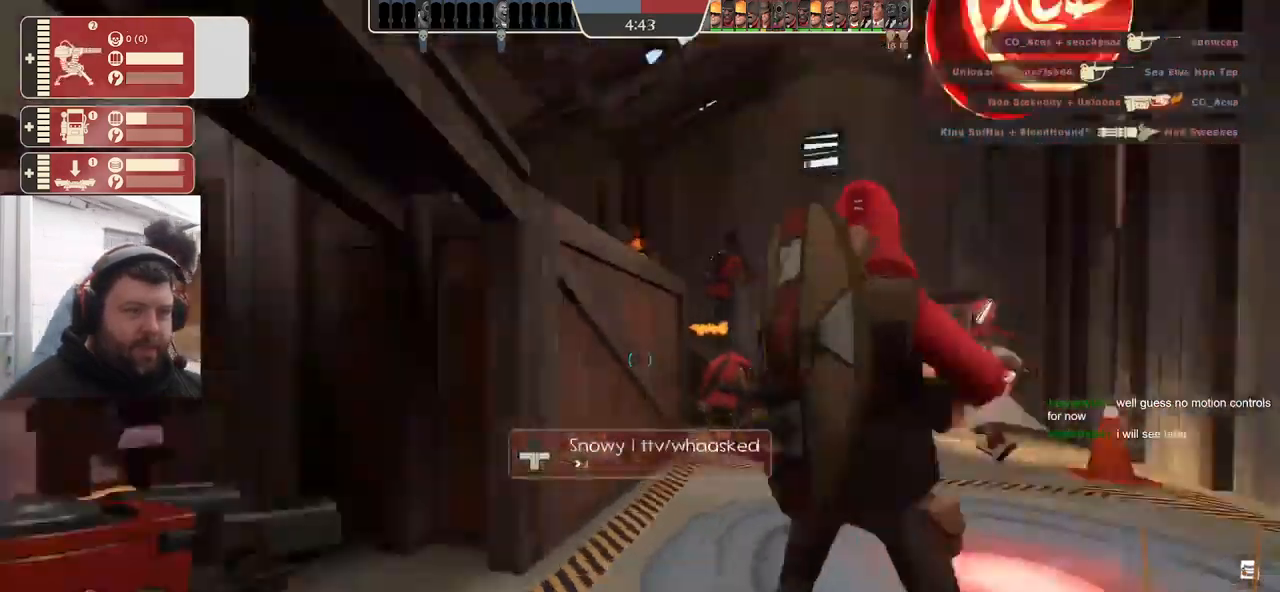
{"buttons": ["R2"], "left_stick": "center", "right_stick": "center", "events": [[67, "left_stick", "up-left"], [83, "R2", "down"], [250, "left_stick", "left"], [250, "right_stick", "center"], [383, "left_stick", "center"]]}
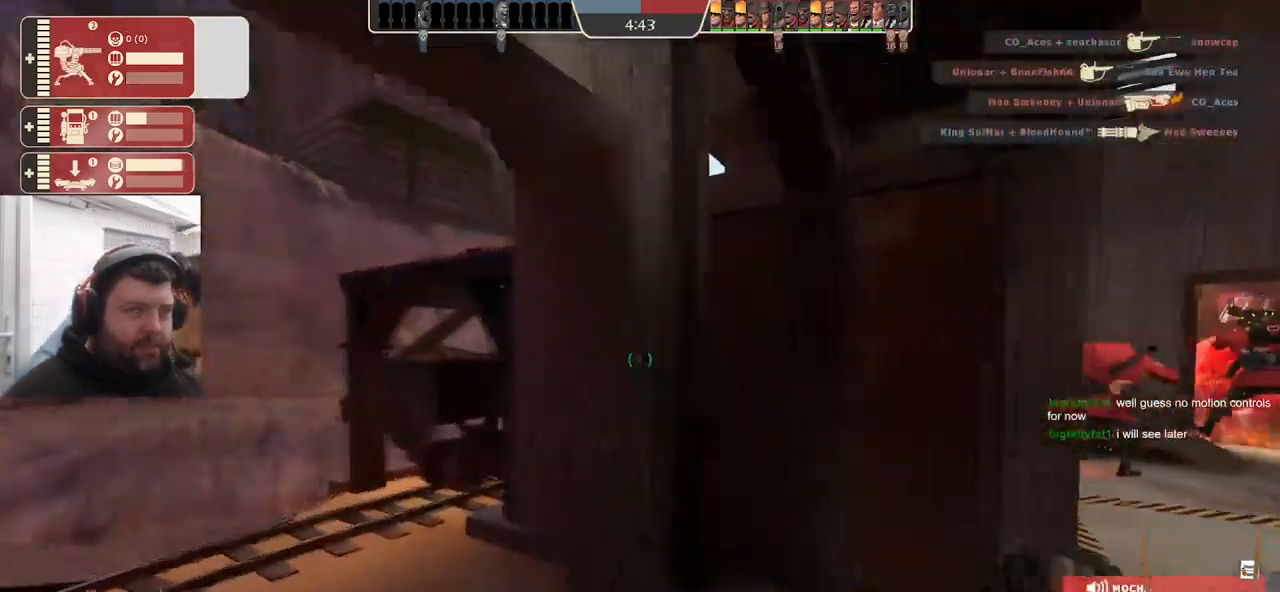
{"buttons": ["R2"], "left_stick": "center", "right_stick": "center", "events": []}
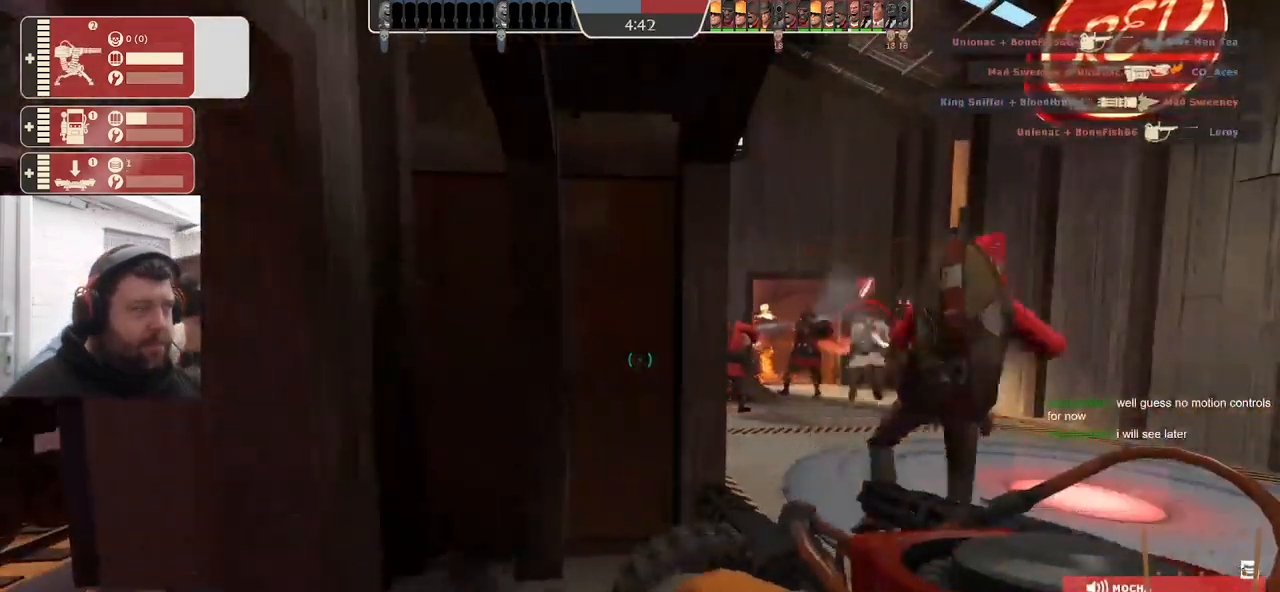
{"buttons": ["R2"], "left_stick": "center", "right_stick": "center", "events": []}
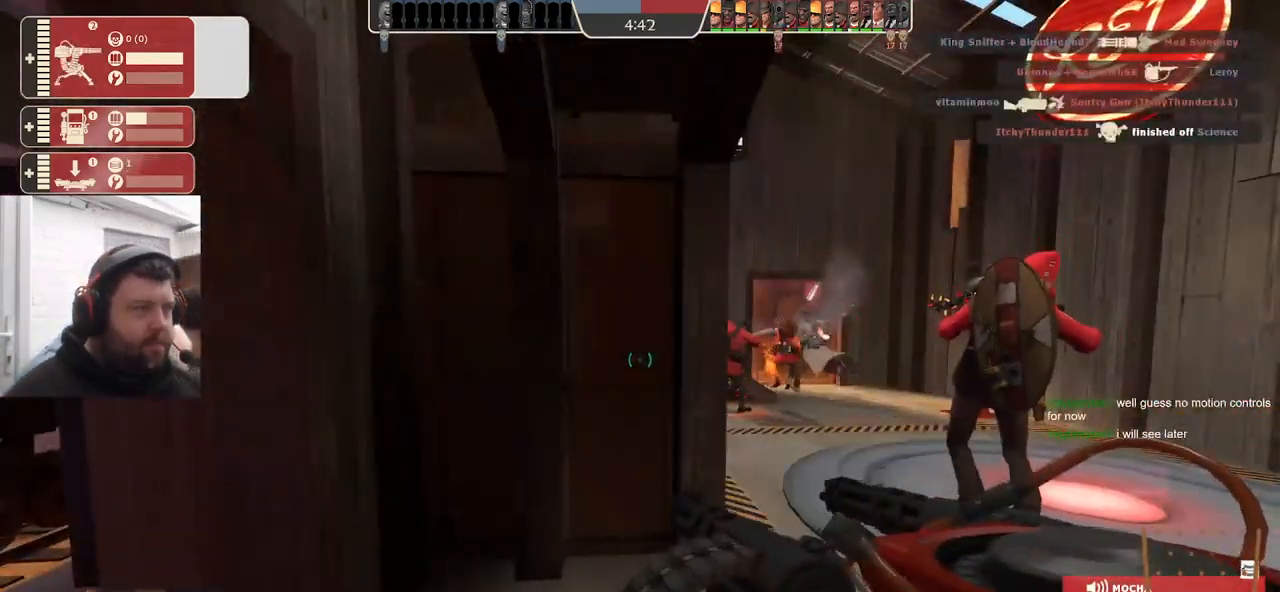
{"buttons": ["R2"], "left_stick": "center", "right_stick": "center", "events": [[217, "right_stick", "right"], [350, "right_stick", "center"]]}
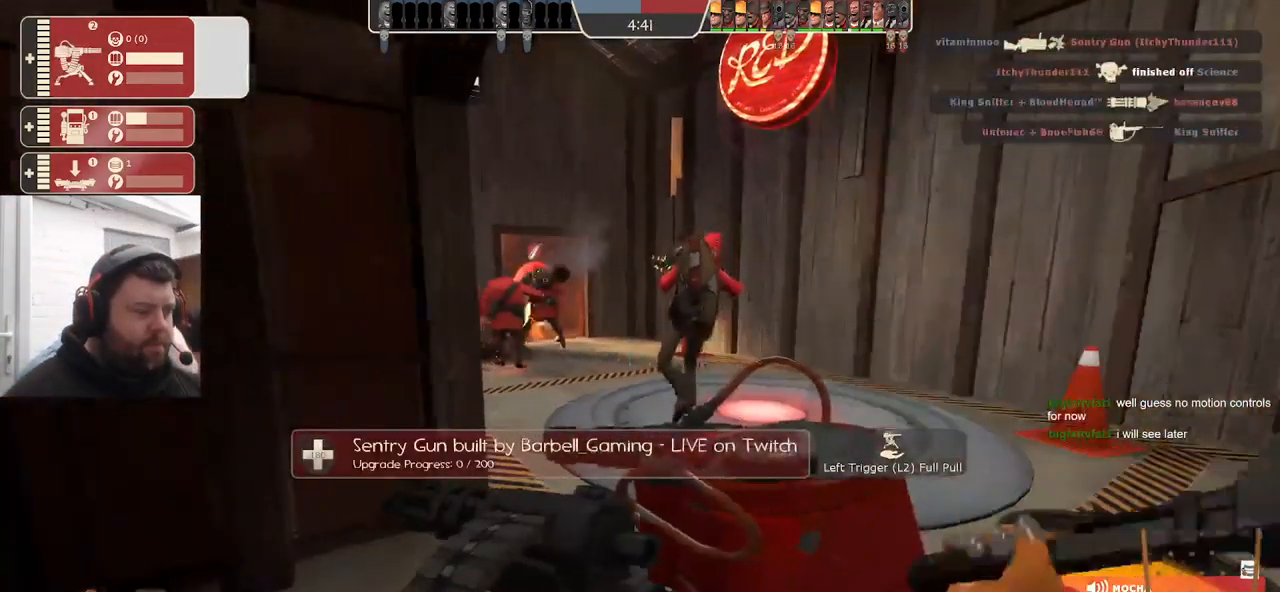
{"buttons": ["R2"], "left_stick": "center", "right_stick": "center", "events": []}
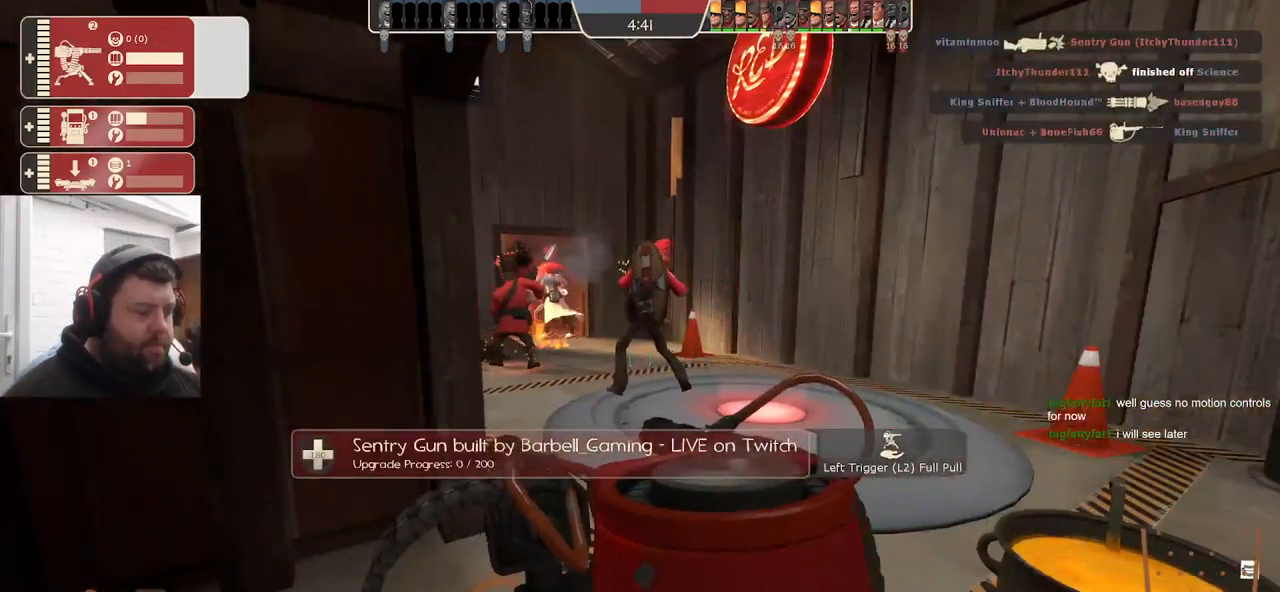
{"buttons": ["R2"], "left_stick": "center", "right_stick": "center", "events": []}
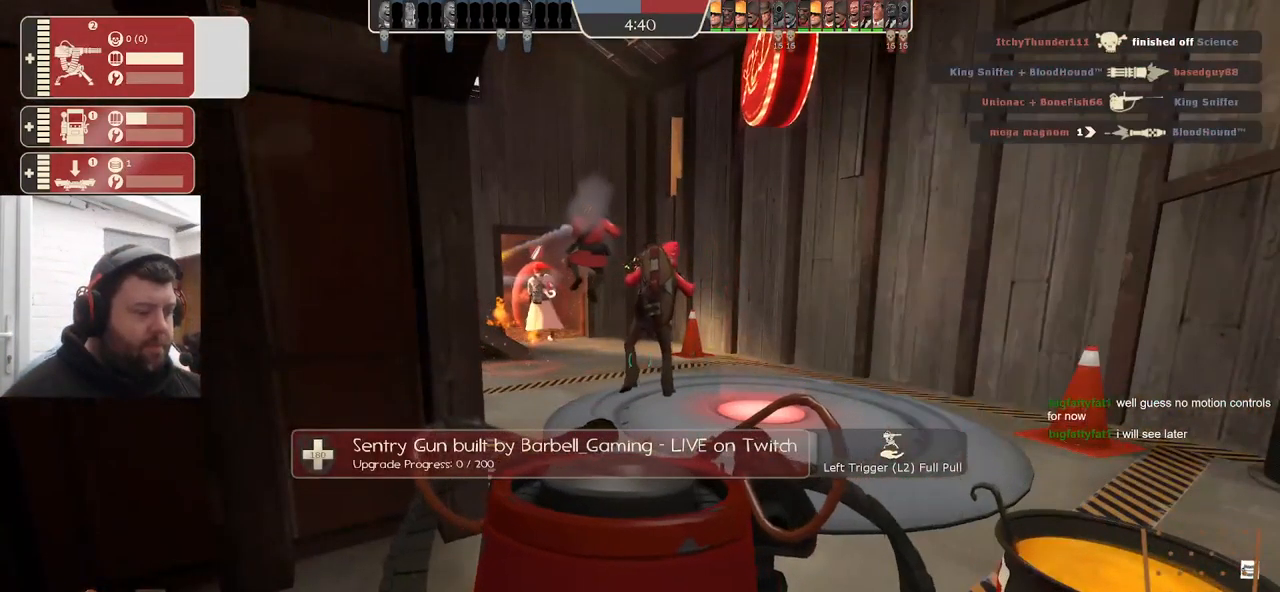
{"buttons": ["R2"], "left_stick": "center", "right_stick": "center", "events": []}
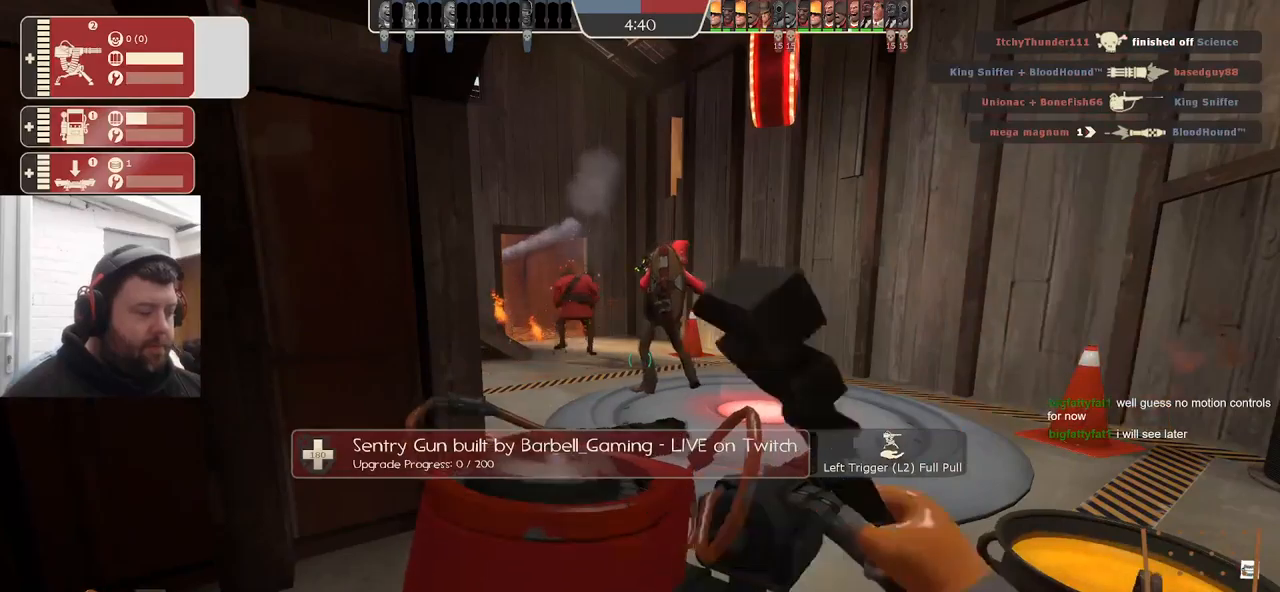
{"buttons": [], "left_stick": "up-right", "right_stick": "center", "events": [[200, "left_stick", "right"], [284, "R2", "up"], [384, "left_stick", "up-right"]]}
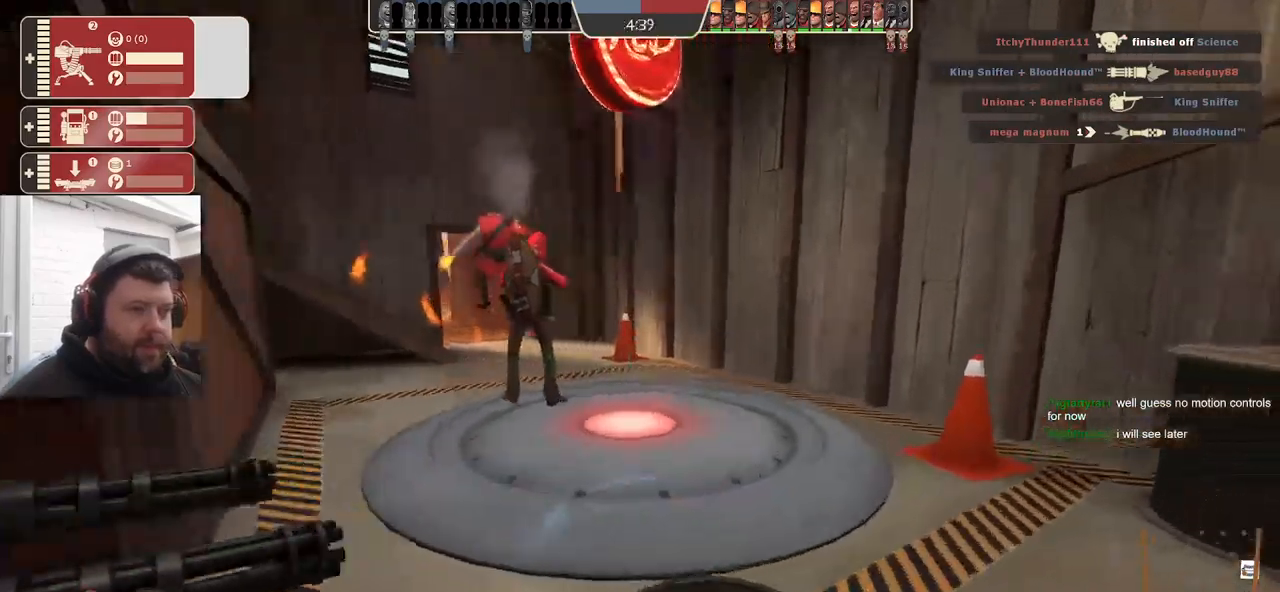
{"buttons": [], "left_stick": "up-left", "right_stick": "left", "events": [[34, "right_stick", "left"], [267, "left_stick", "down-left"], [417, "left_stick", "up-left"]]}
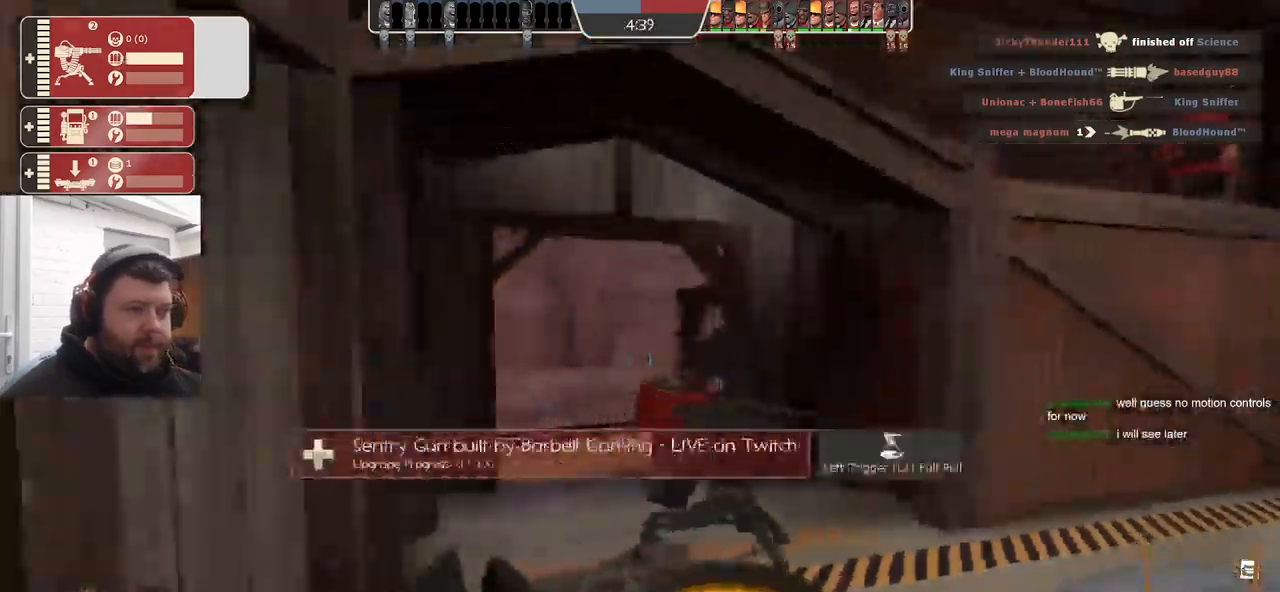
{"buttons": ["R2"], "left_stick": "center", "right_stick": "center", "events": [[67, "R2", "down"], [167, "right_stick", "center"], [417, "left_stick", "center"]]}
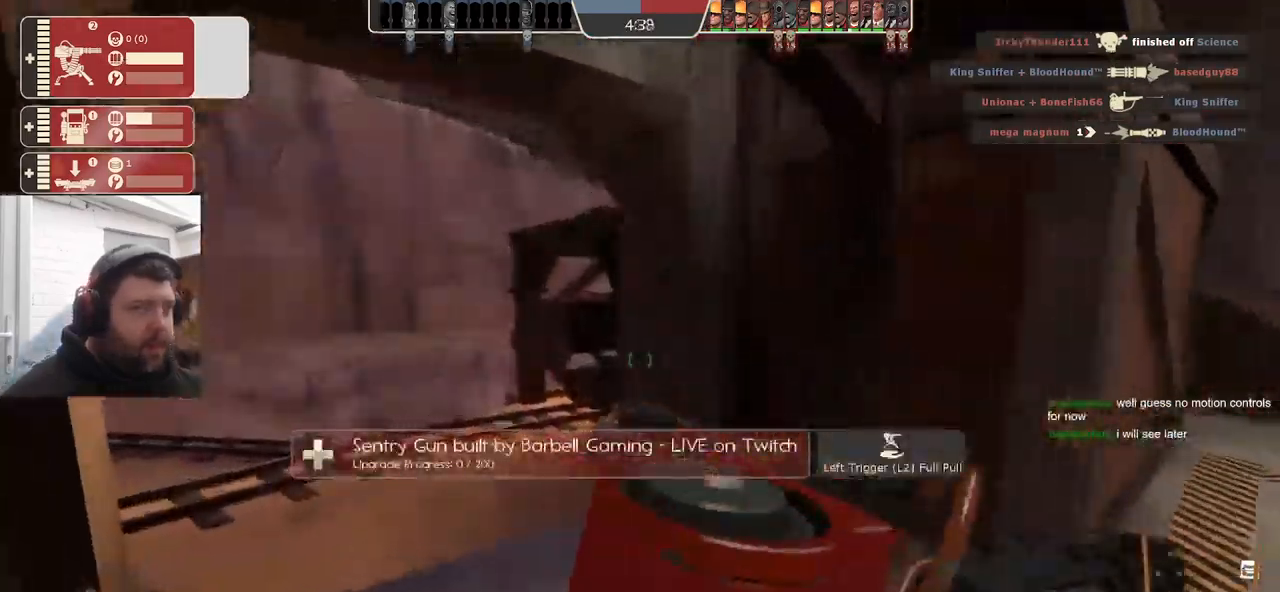
{"buttons": ["R2"], "left_stick": "center", "right_stick": "right", "events": [[450, "right_stick", "right"]]}
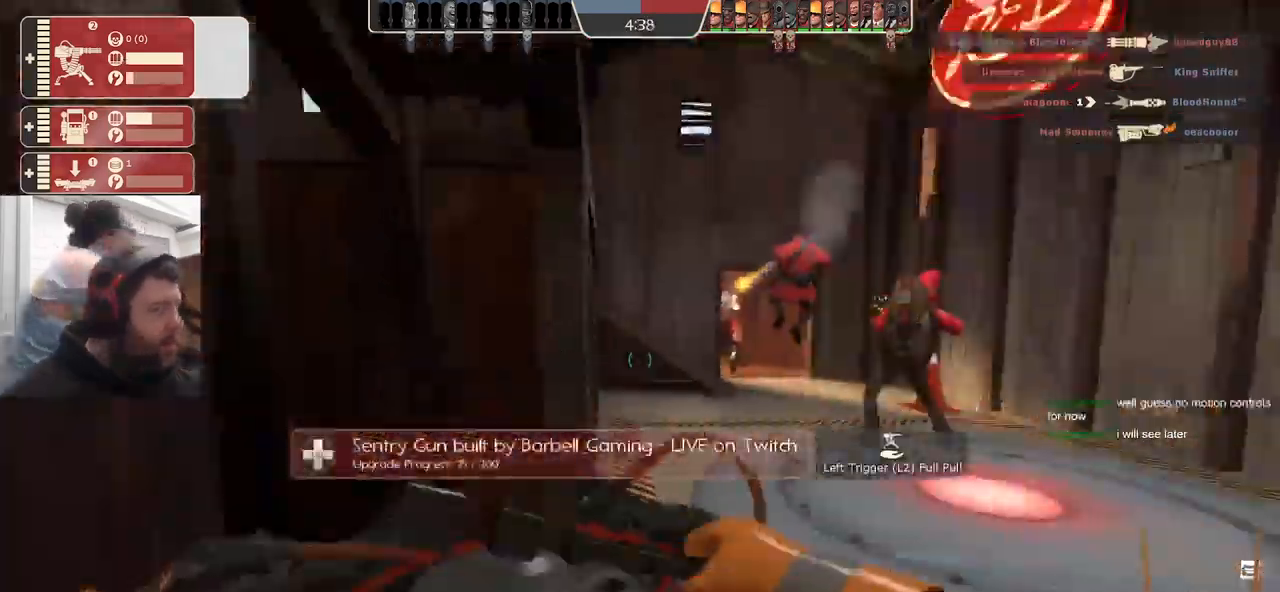
{"buttons": ["R2"], "left_stick": "center", "right_stick": "center", "events": [[300, "right_stick", "center"]]}
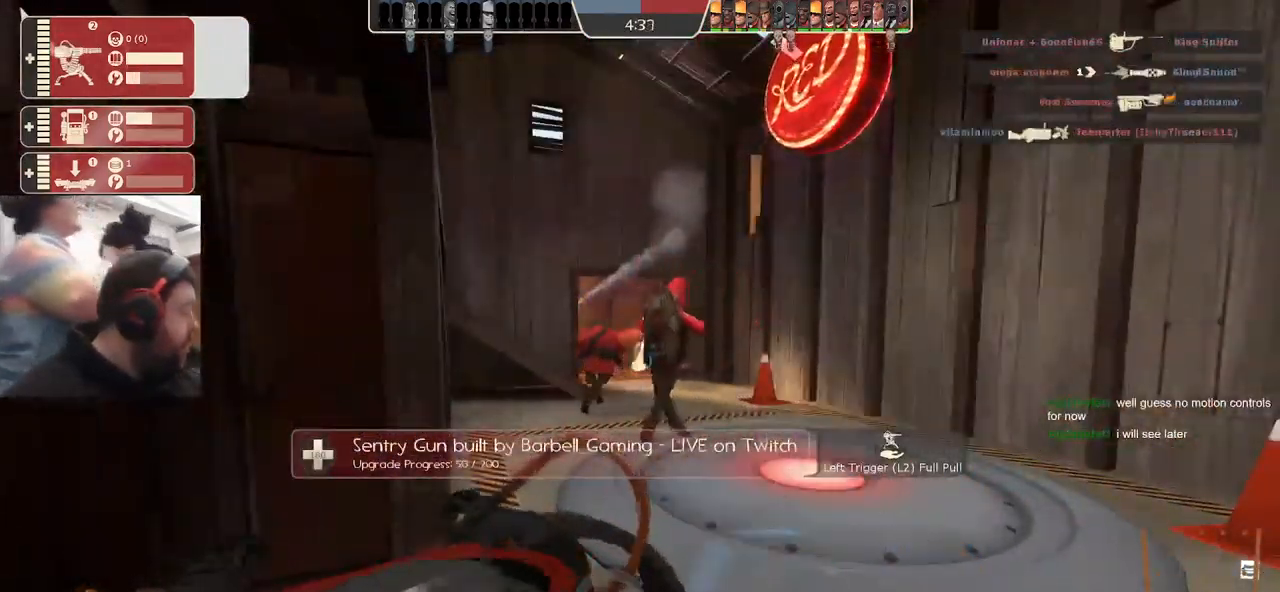
{"buttons": ["R2"], "left_stick": "center", "right_stick": "center", "events": []}
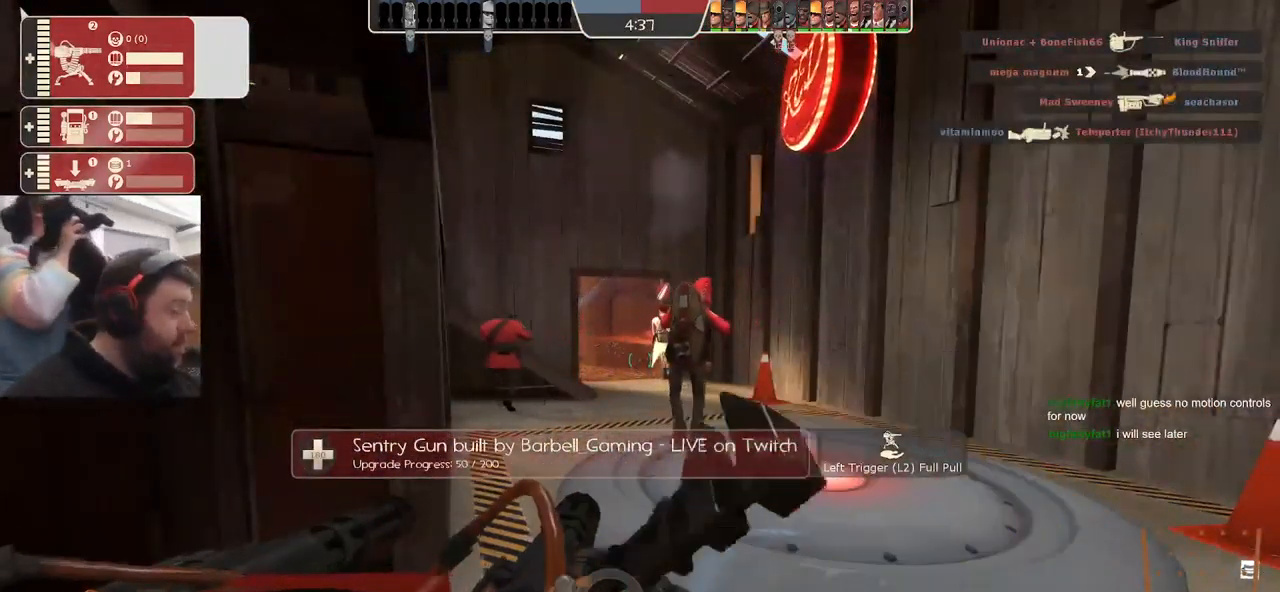
{"buttons": ["R2"], "left_stick": "center", "right_stick": "center", "events": []}
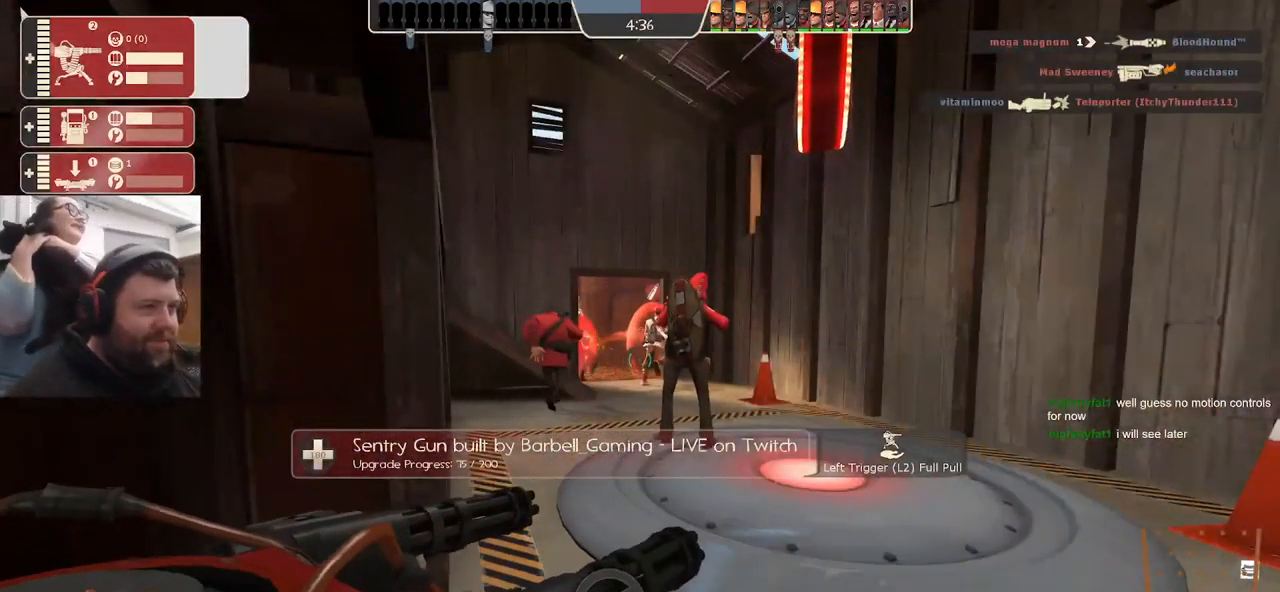
{"buttons": ["R2"], "left_stick": "center", "right_stick": "center", "events": []}
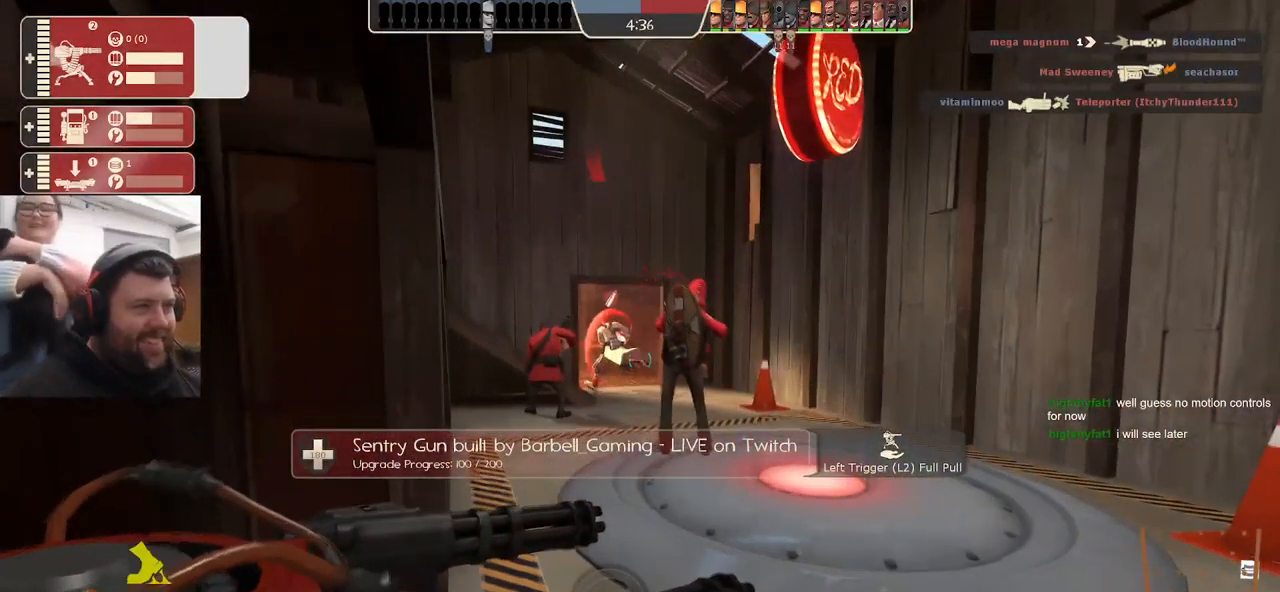
{"buttons": ["R2"], "left_stick": "center", "right_stick": "right", "events": [[267, "right_stick", "up-right"], [400, "right_stick", "right"]]}
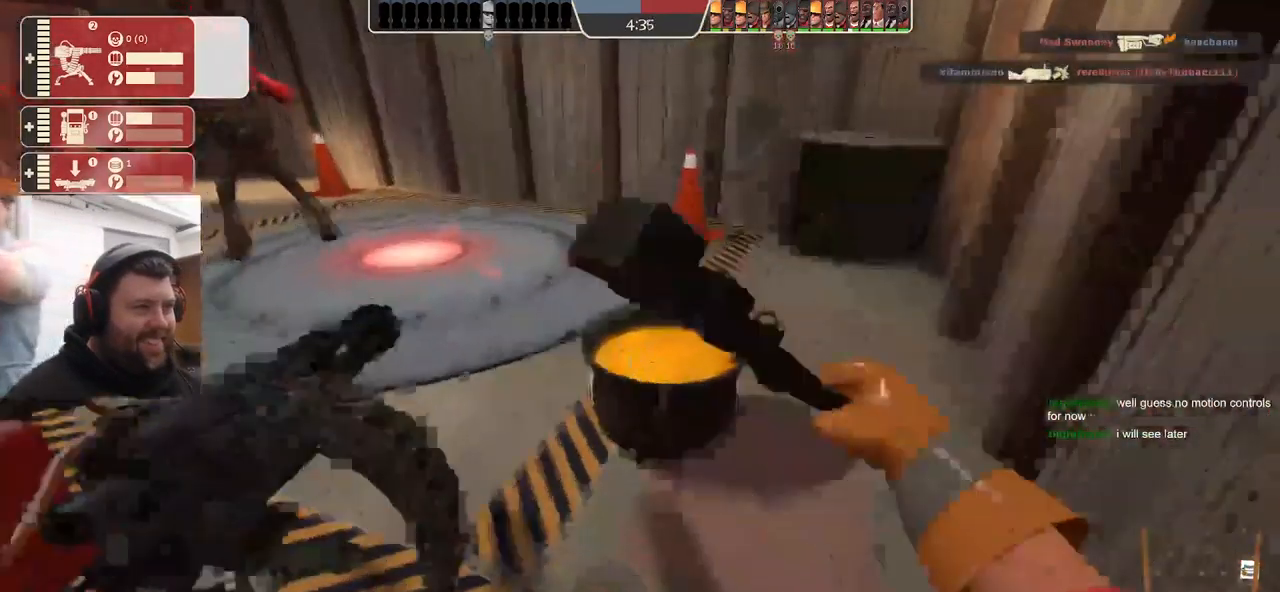
{"buttons": ["R2"], "left_stick": "center", "right_stick": "center", "events": [[100, "right_stick", "center"]]}
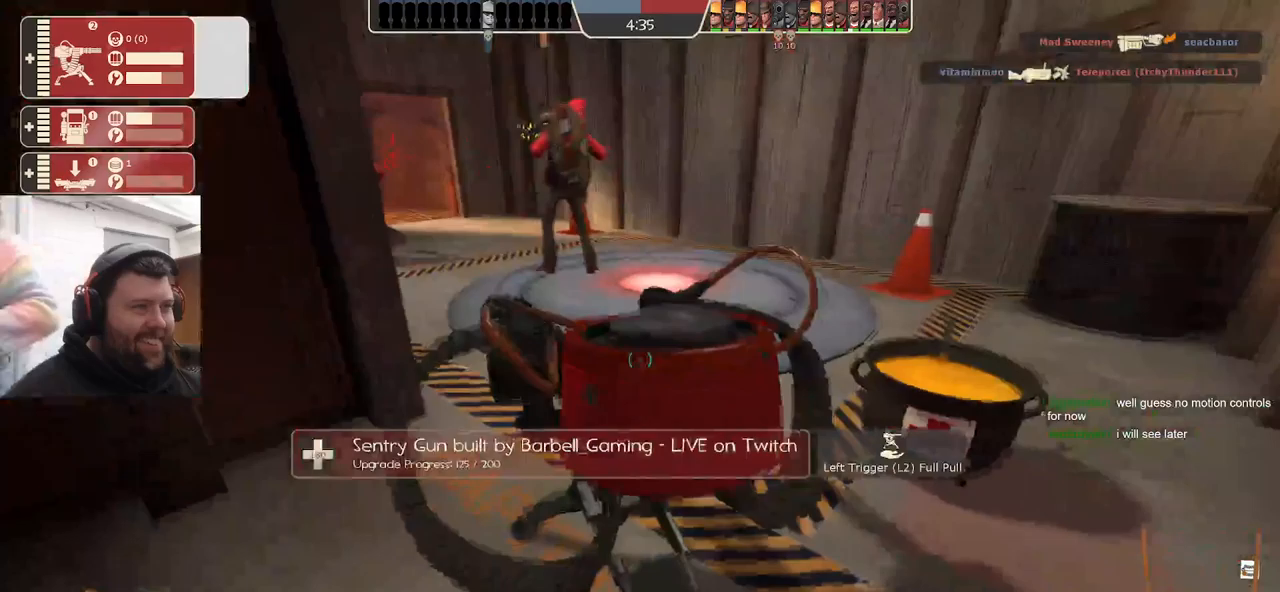
{"buttons": ["R2"], "left_stick": "center", "right_stick": "center", "events": []}
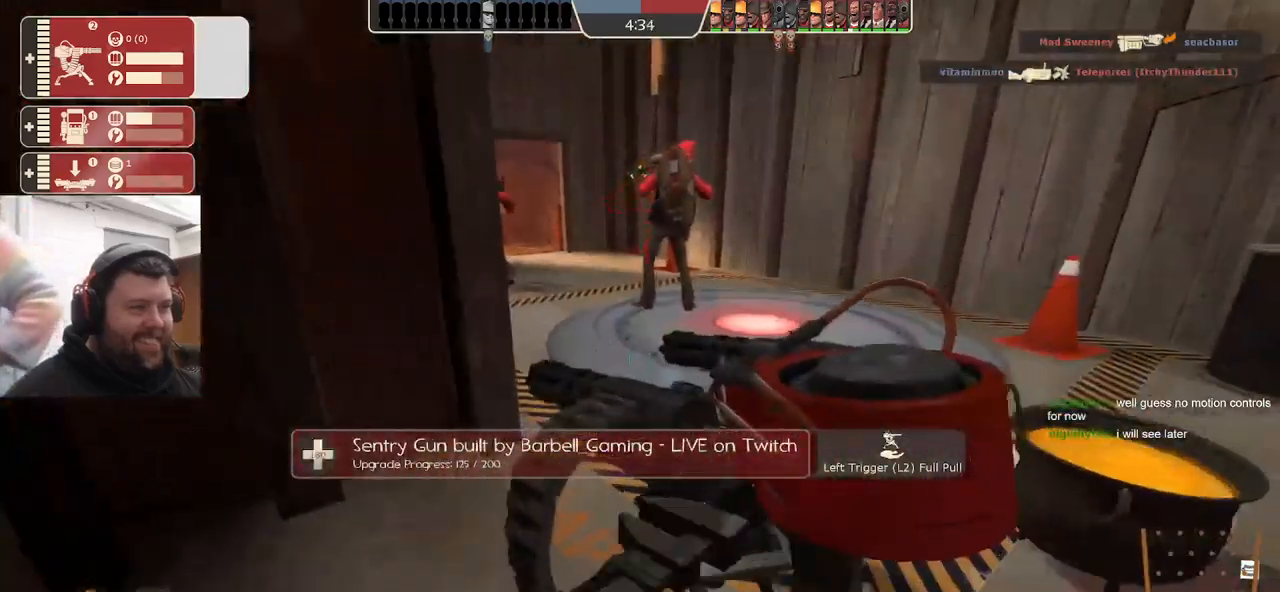
{"buttons": ["R2"], "left_stick": "center", "right_stick": "center", "events": []}